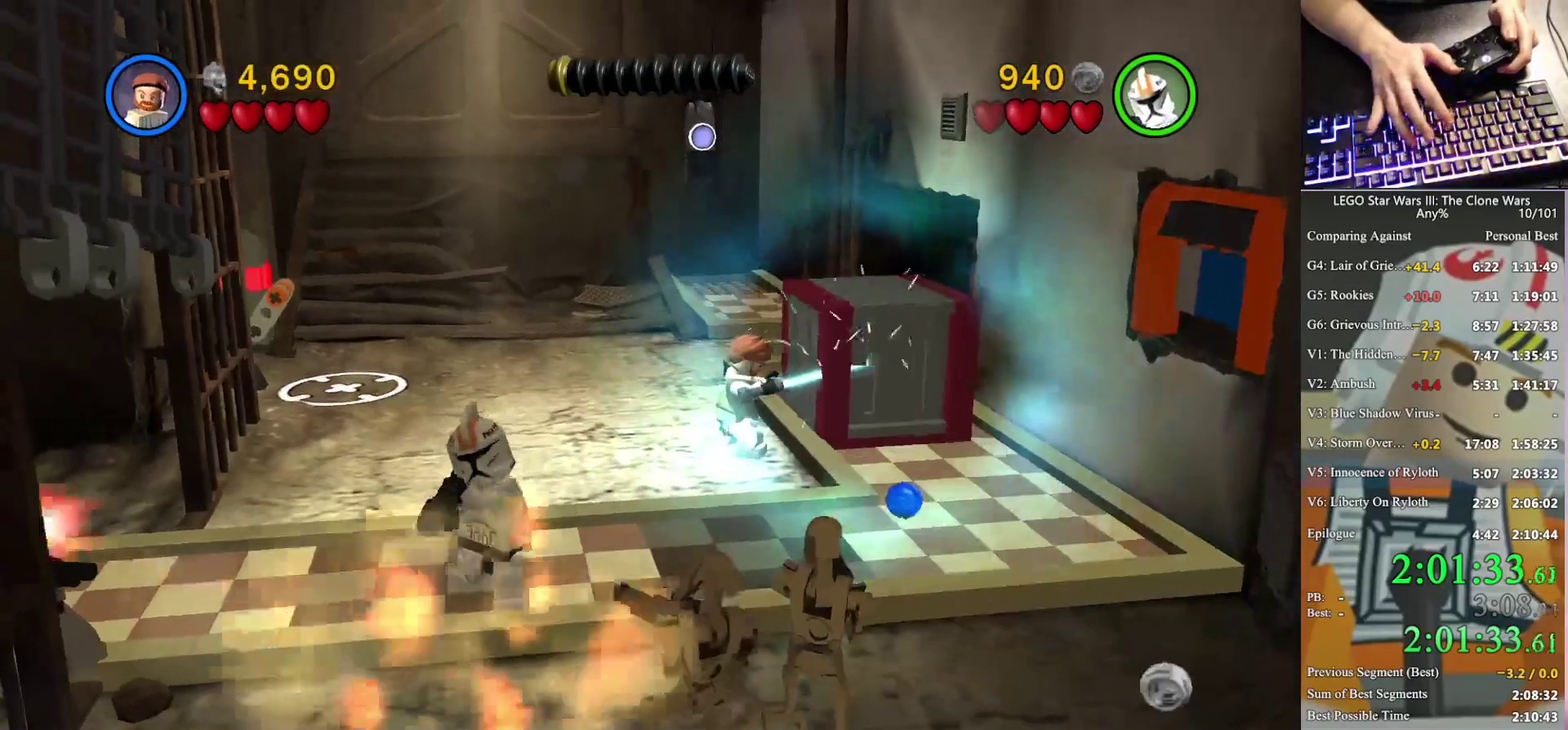
Gameplay with a controller (Xbox layout); each line is a JSON object with the inputs held at the frame after it. "events" lists button and stick changes between this image and that frame as [ms after this image, input, new state], when the widget could be followed in between. Not read: keyboard_mouse.
{"buttons": ["B"], "left_stick": "up-left", "right_stick": "center", "events": []}
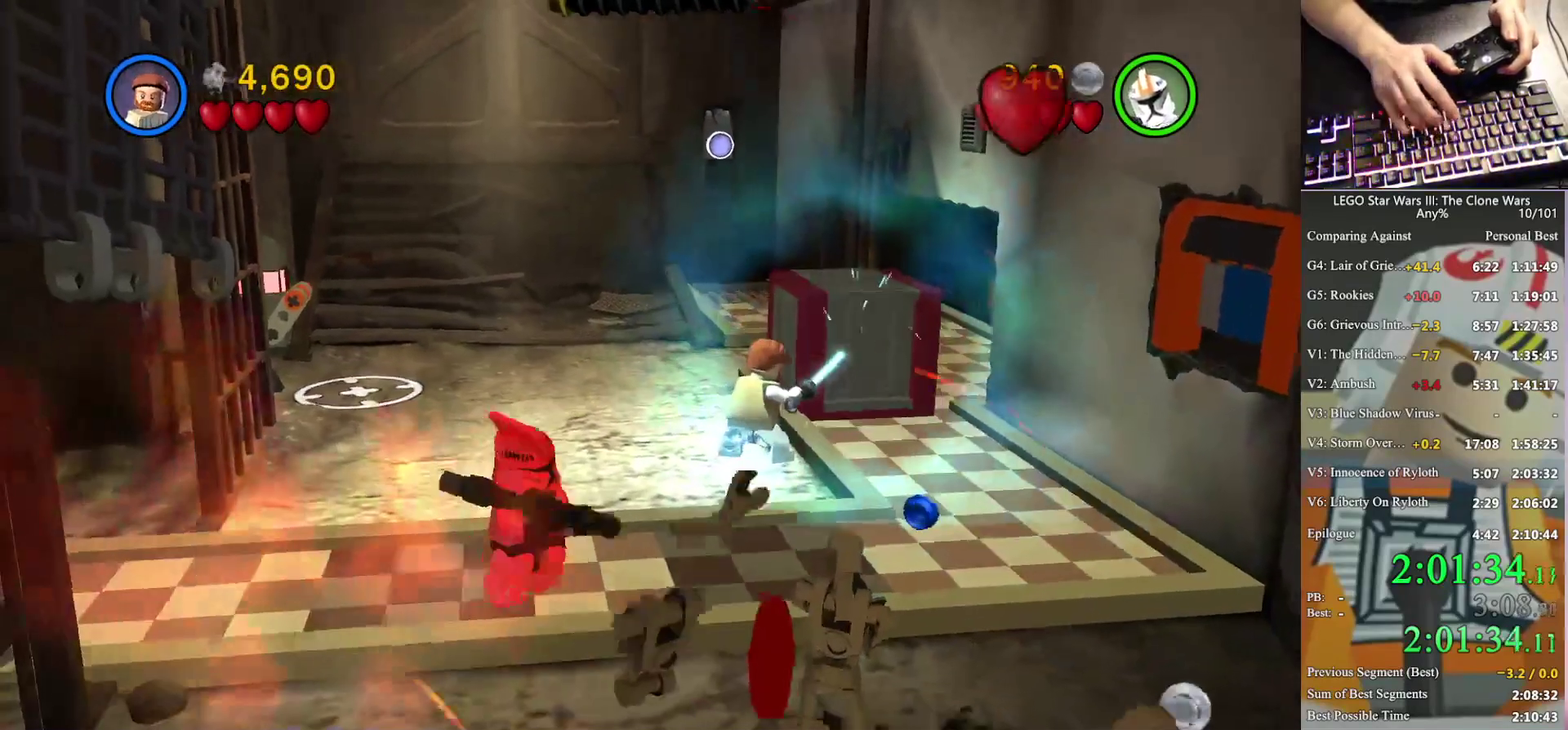
{"buttons": ["B"], "left_stick": "up-left", "right_stick": "center", "events": []}
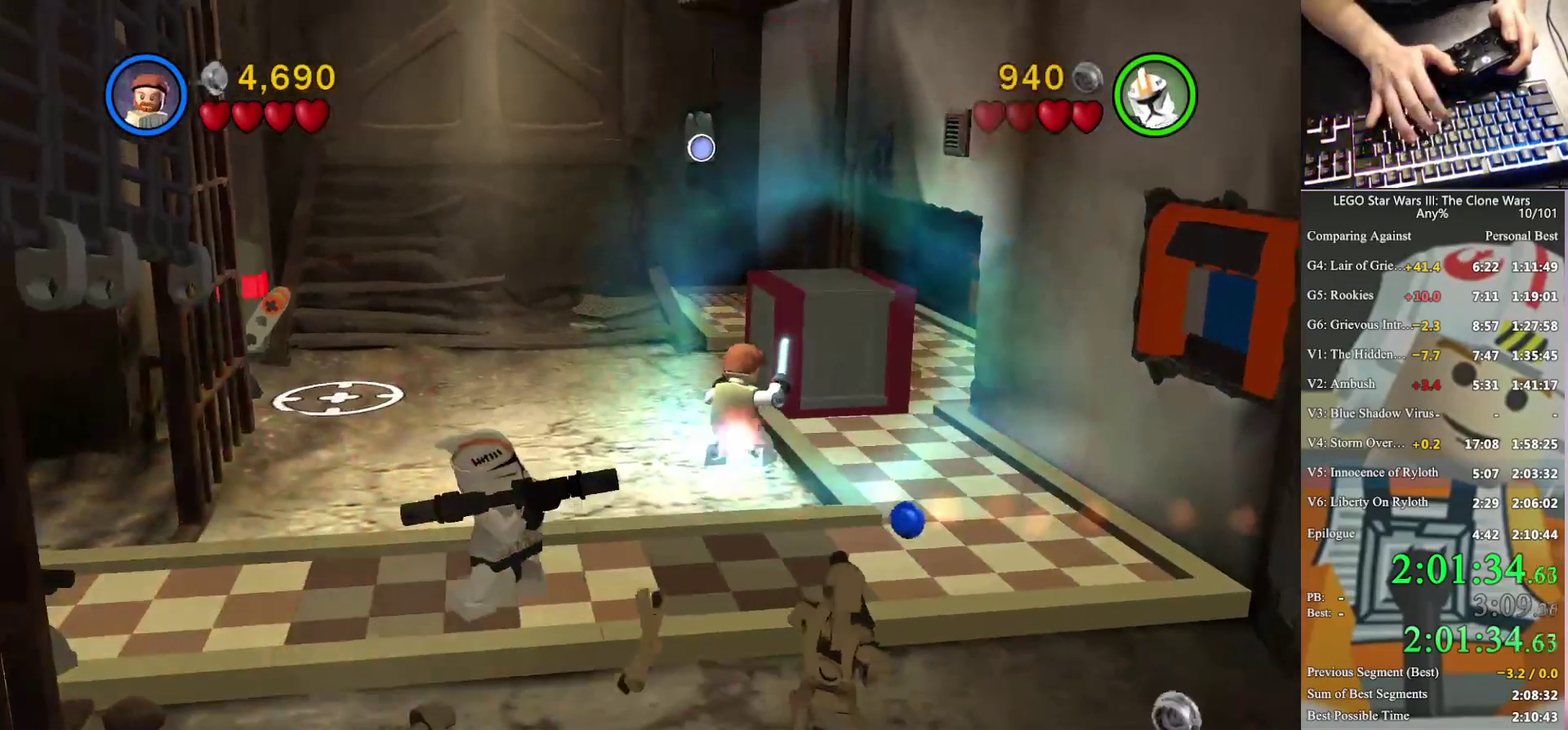
{"buttons": ["B"], "left_stick": "up-right", "right_stick": "center", "events": [[100, "left_stick", "up"], [167, "left_stick", "up-right"]]}
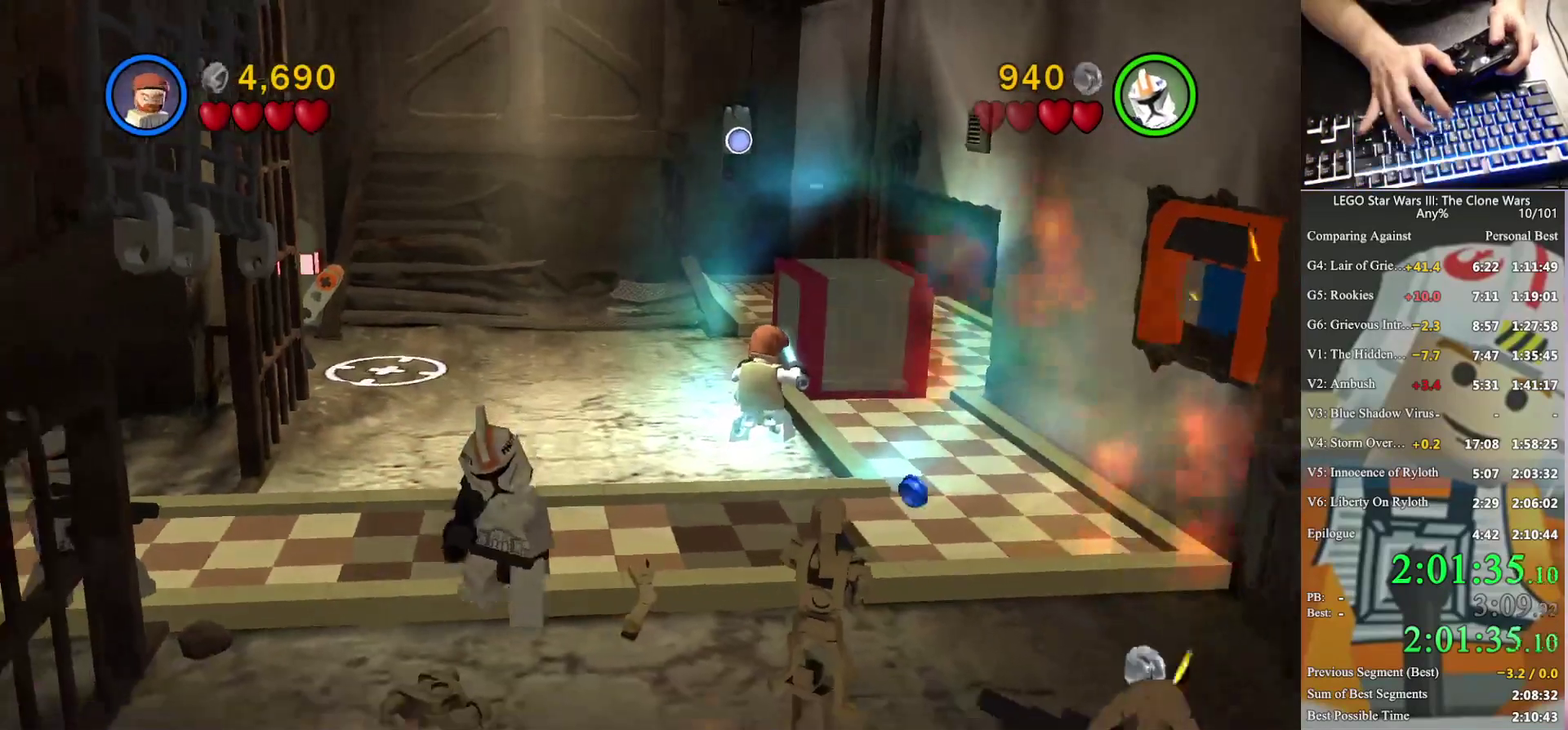
{"buttons": ["B"], "left_stick": "up-right", "right_stick": "center", "events": []}
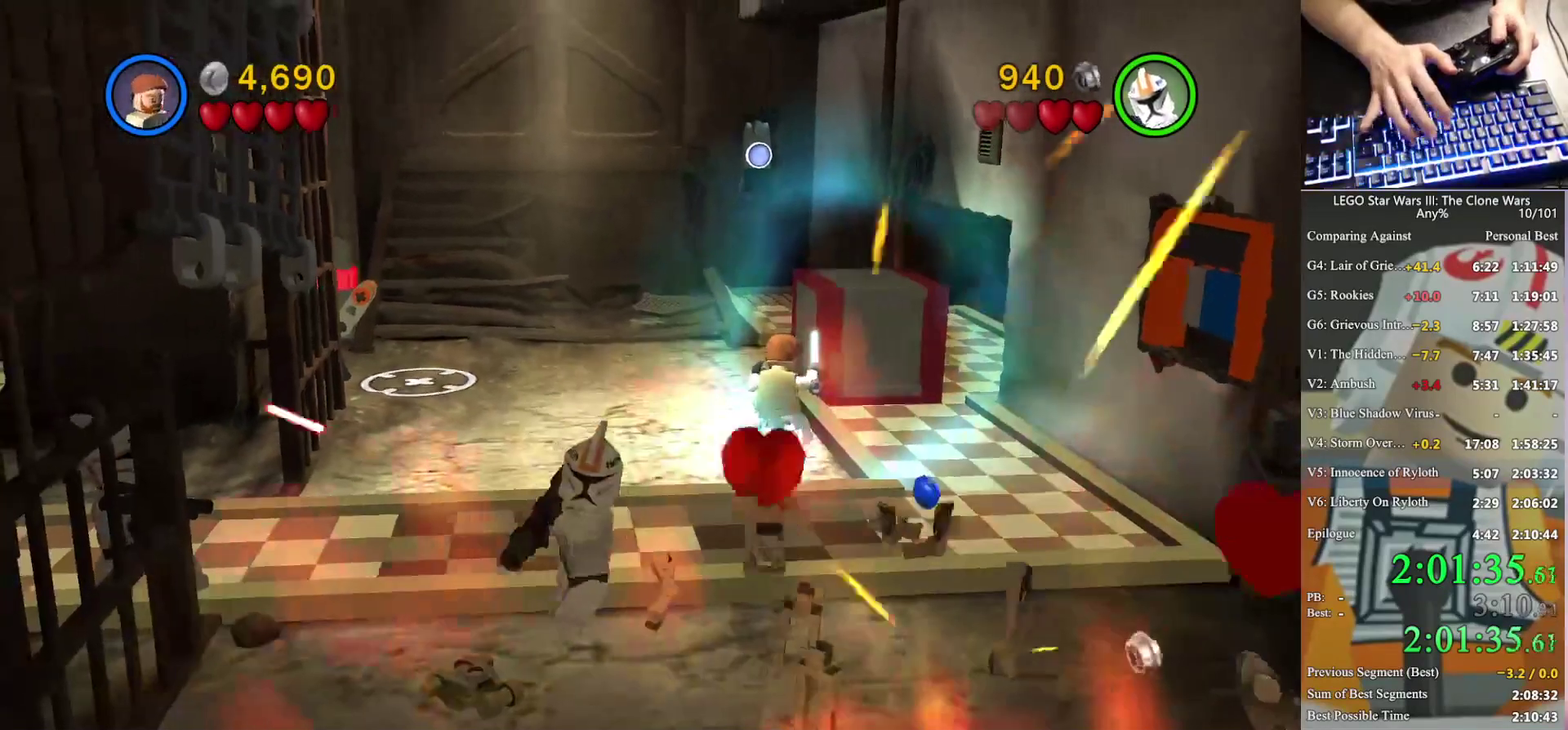
{"buttons": ["B"], "left_stick": "right", "right_stick": "center", "events": [[467, "left_stick", "right"]]}
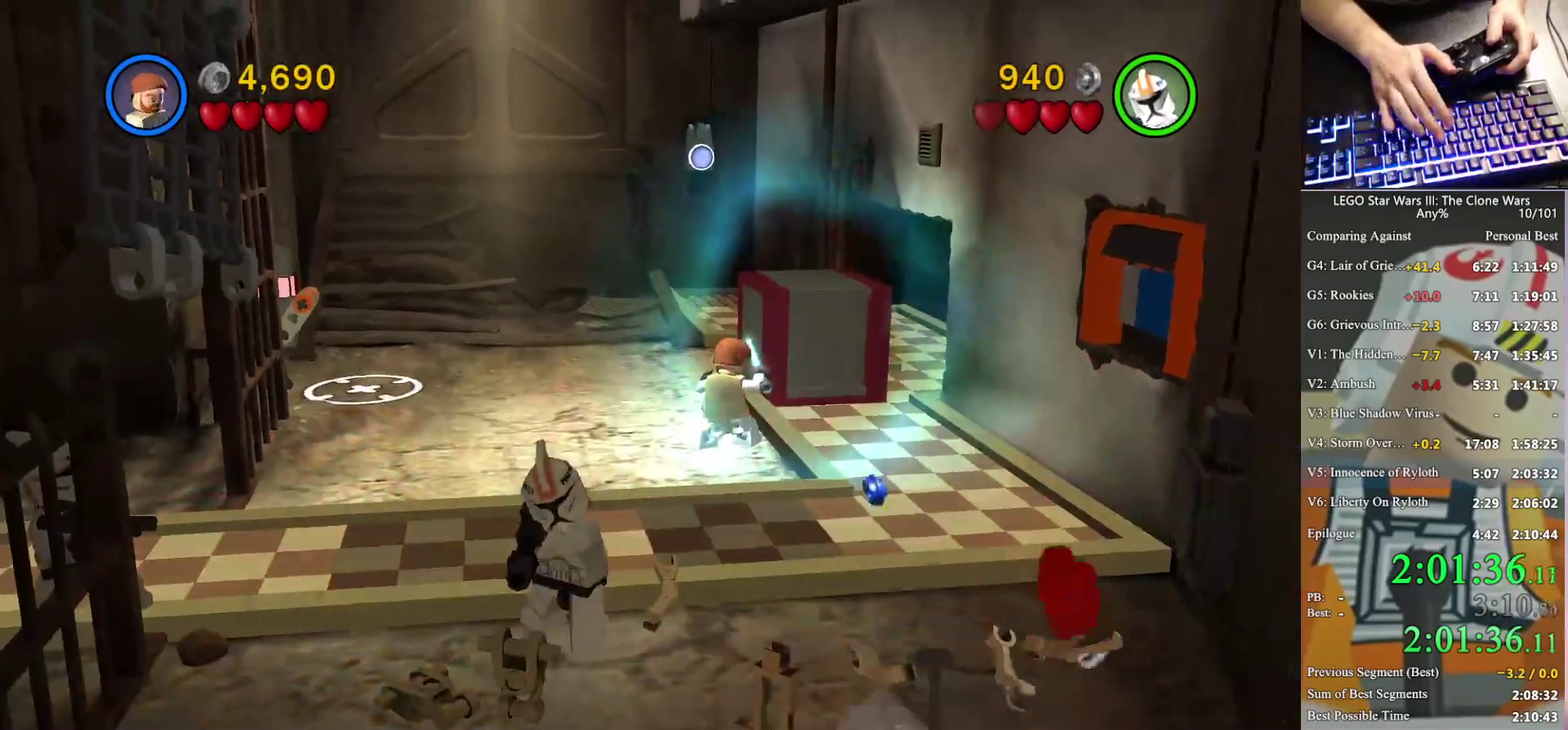
{"buttons": ["B"], "left_stick": "up-right", "right_stick": "center", "events": [[300, "left_stick", "up-right"]]}
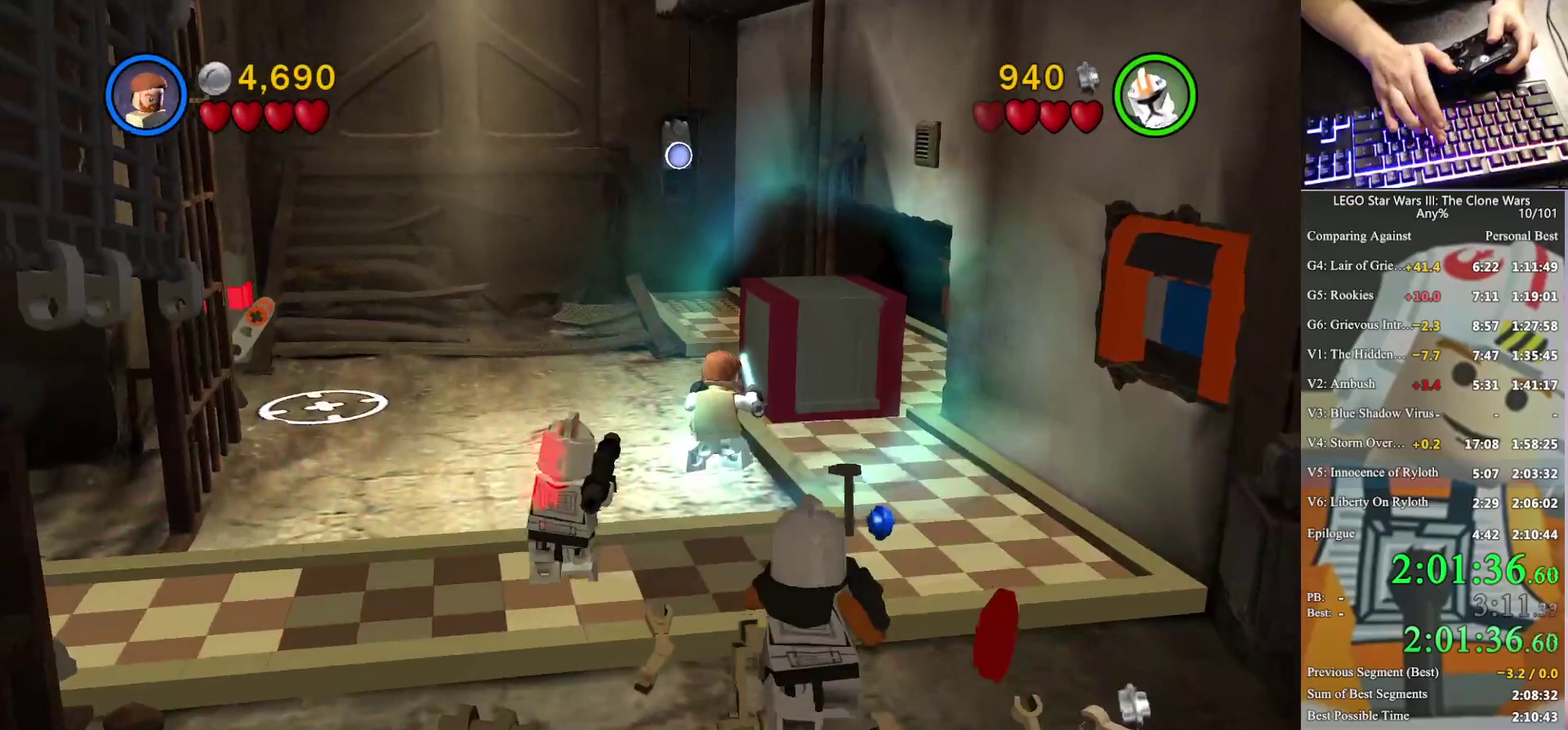
{"buttons": ["B"], "left_stick": "up-right", "right_stick": "center", "events": []}
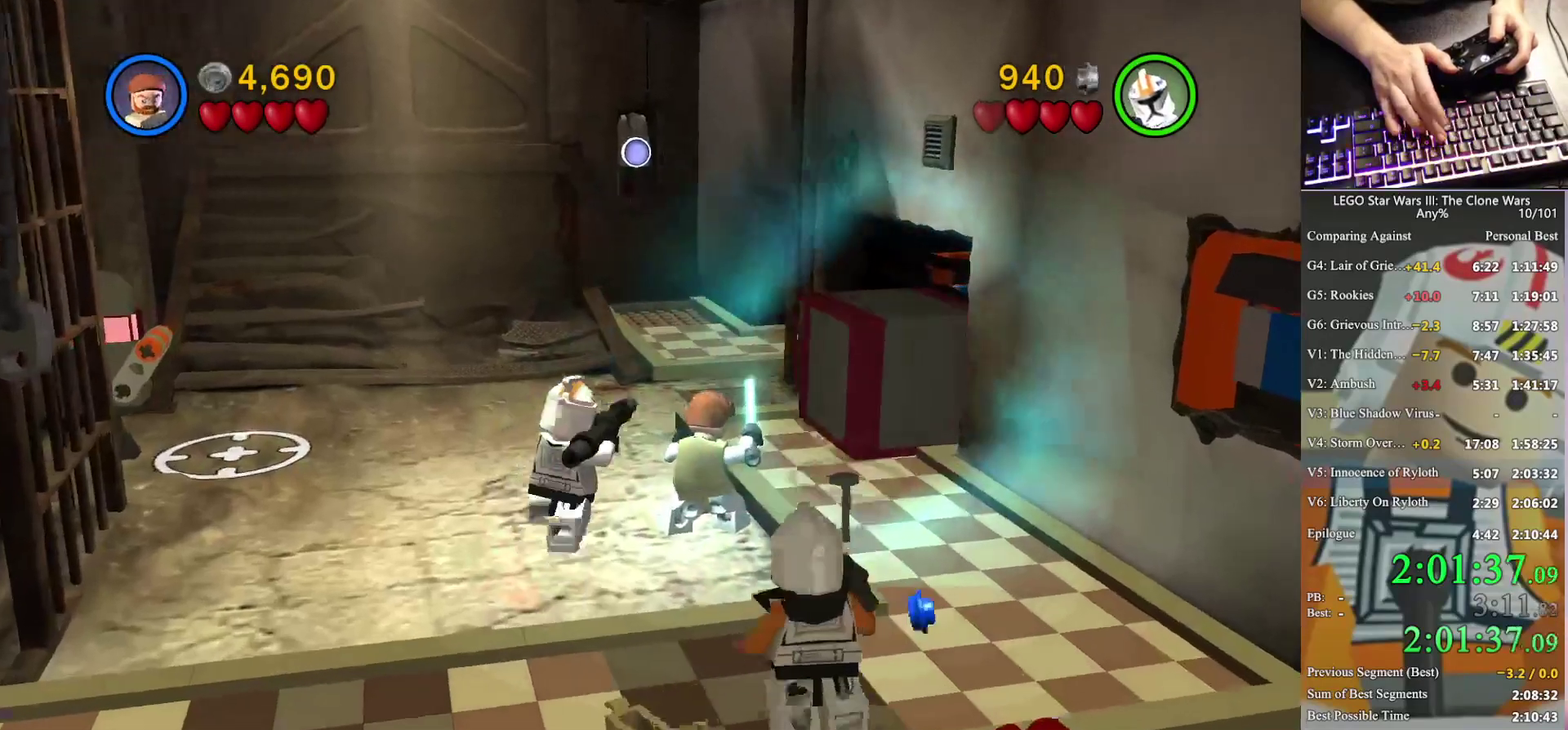
{"buttons": ["B"], "left_stick": "up-right", "right_stick": "center", "events": []}
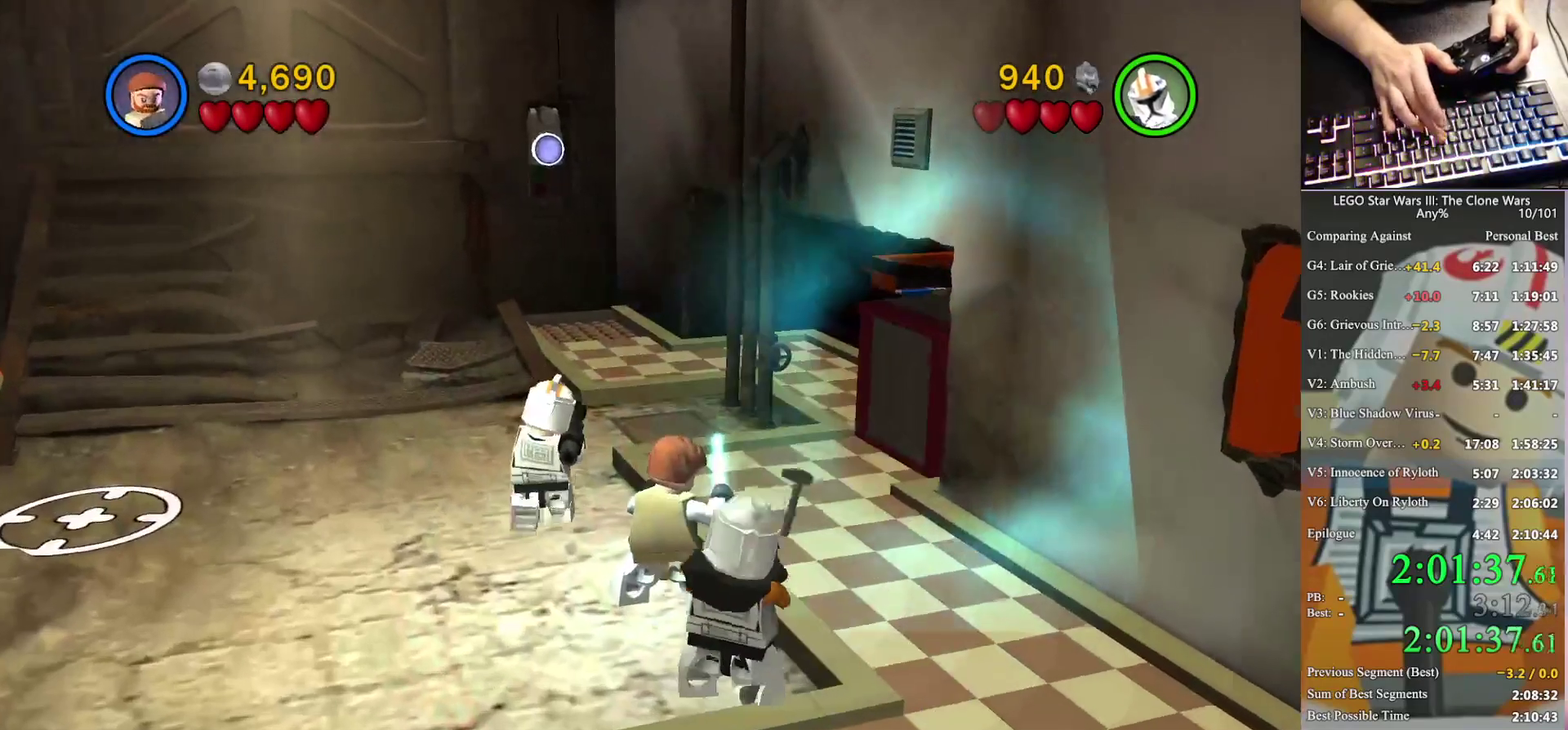
{"buttons": ["B"], "left_stick": "up-left", "right_stick": "center", "events": [[33, "left_stick", "up"], [267, "left_stick", "up-left"]]}
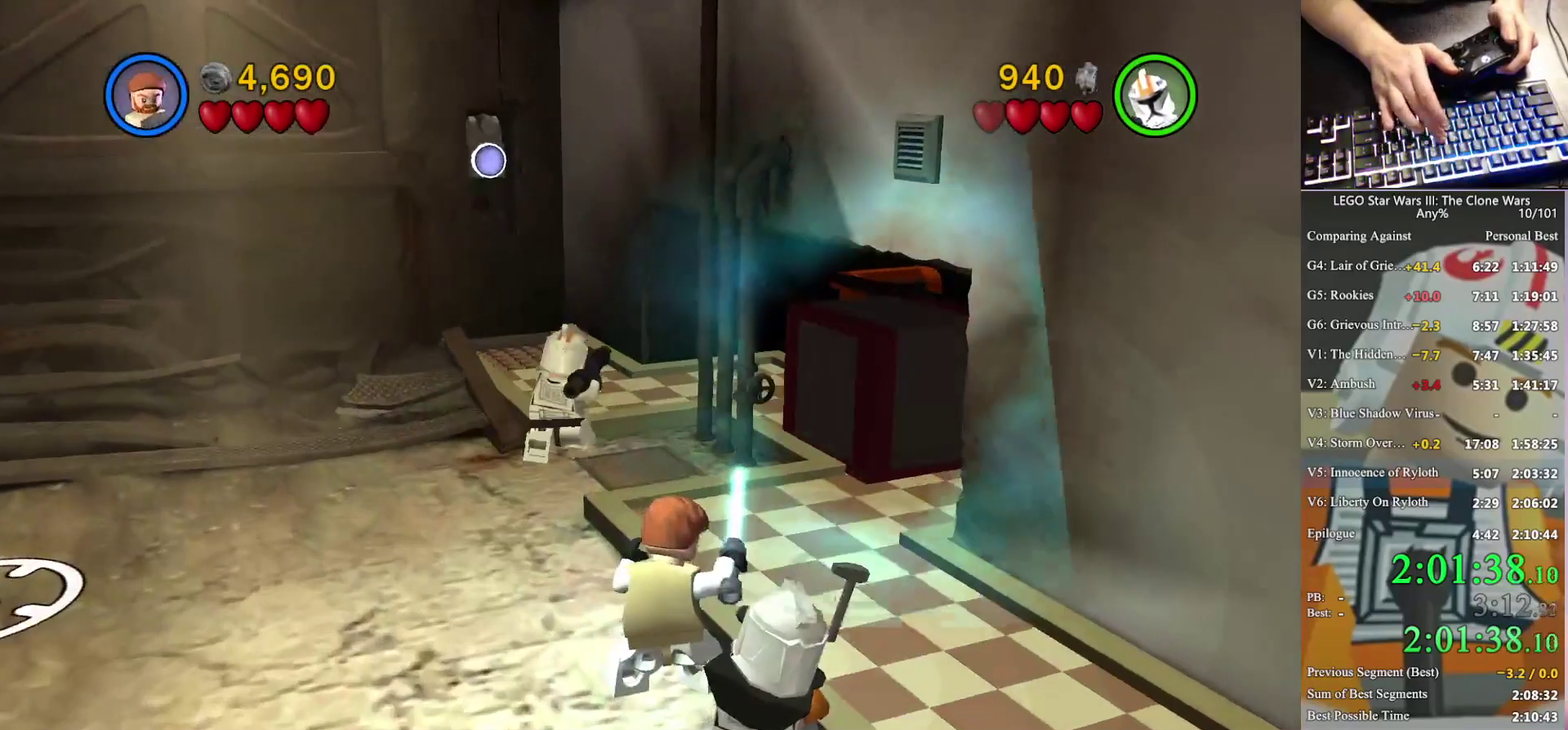
{"buttons": [], "left_stick": "up-left", "right_stick": "center", "events": [[133, "B", "up"]]}
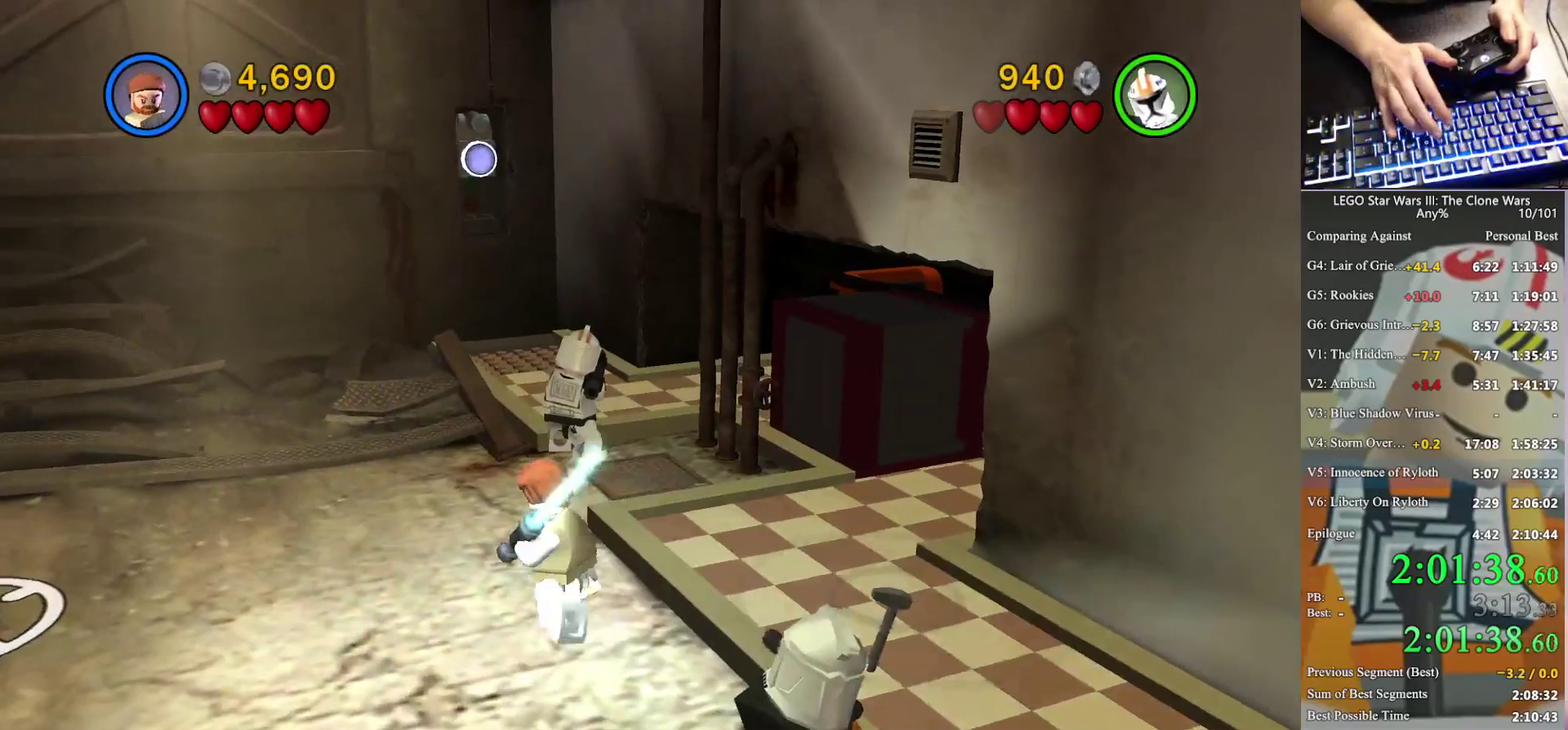
{"buttons": ["B"], "left_stick": "up", "right_stick": "center", "events": [[33, "left_stick", "up"], [333, "left_stick", "up-right"], [367, "B", "down"], [433, "left_stick", "up"]]}
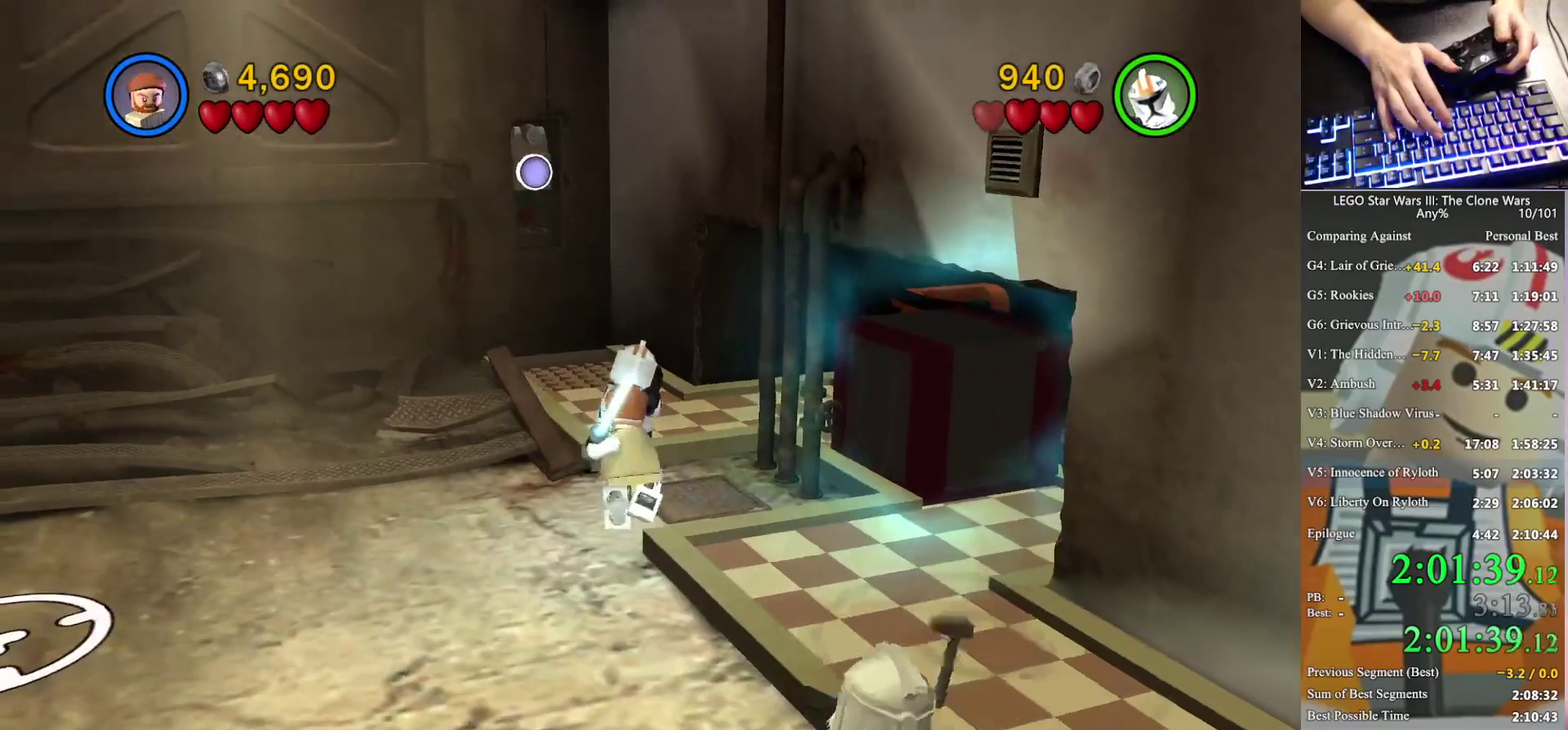
{"buttons": ["B"], "left_stick": "up-left", "right_stick": "center", "events": [[67, "left_stick", "up-left"]]}
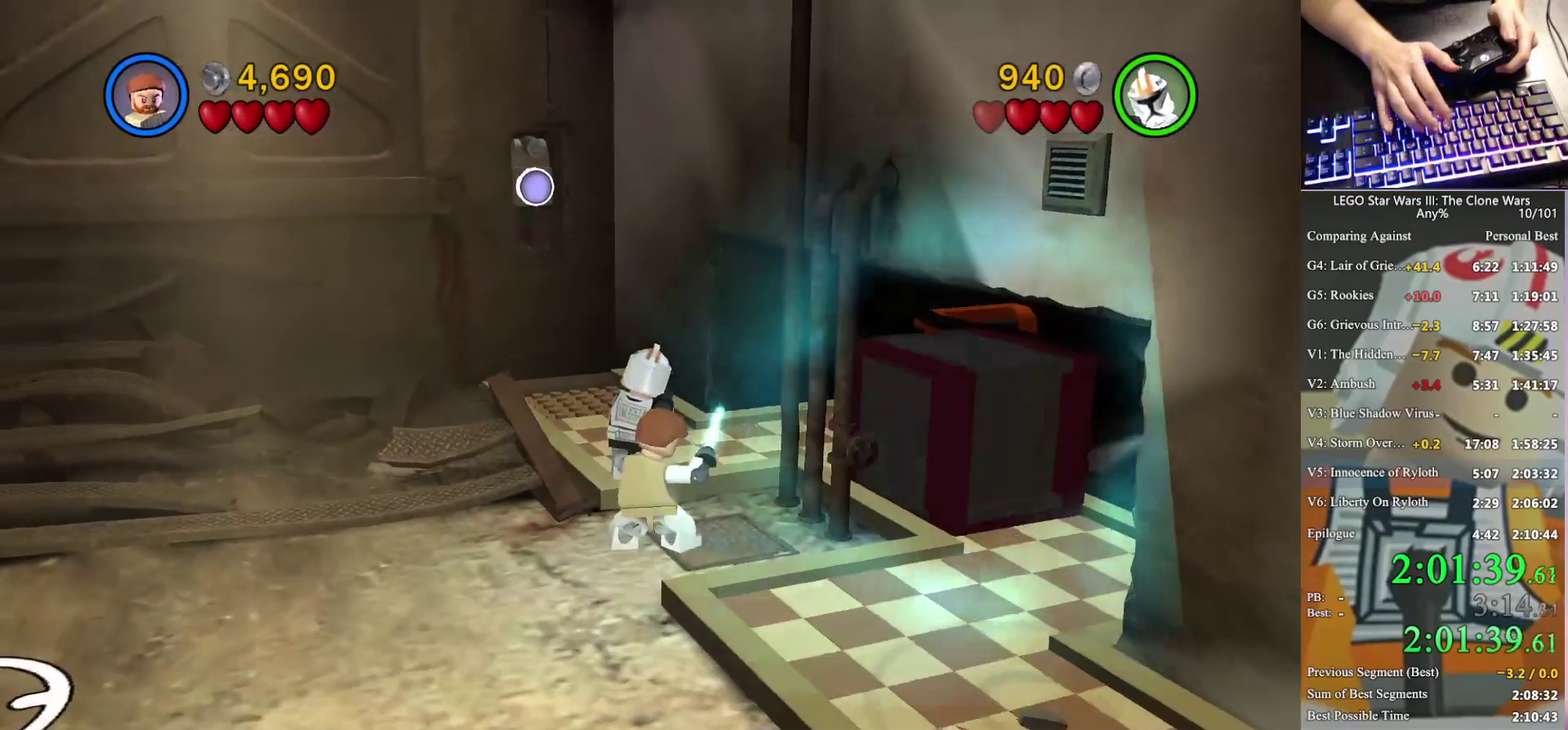
{"buttons": ["B"], "left_stick": "up-left", "right_stick": "center", "events": []}
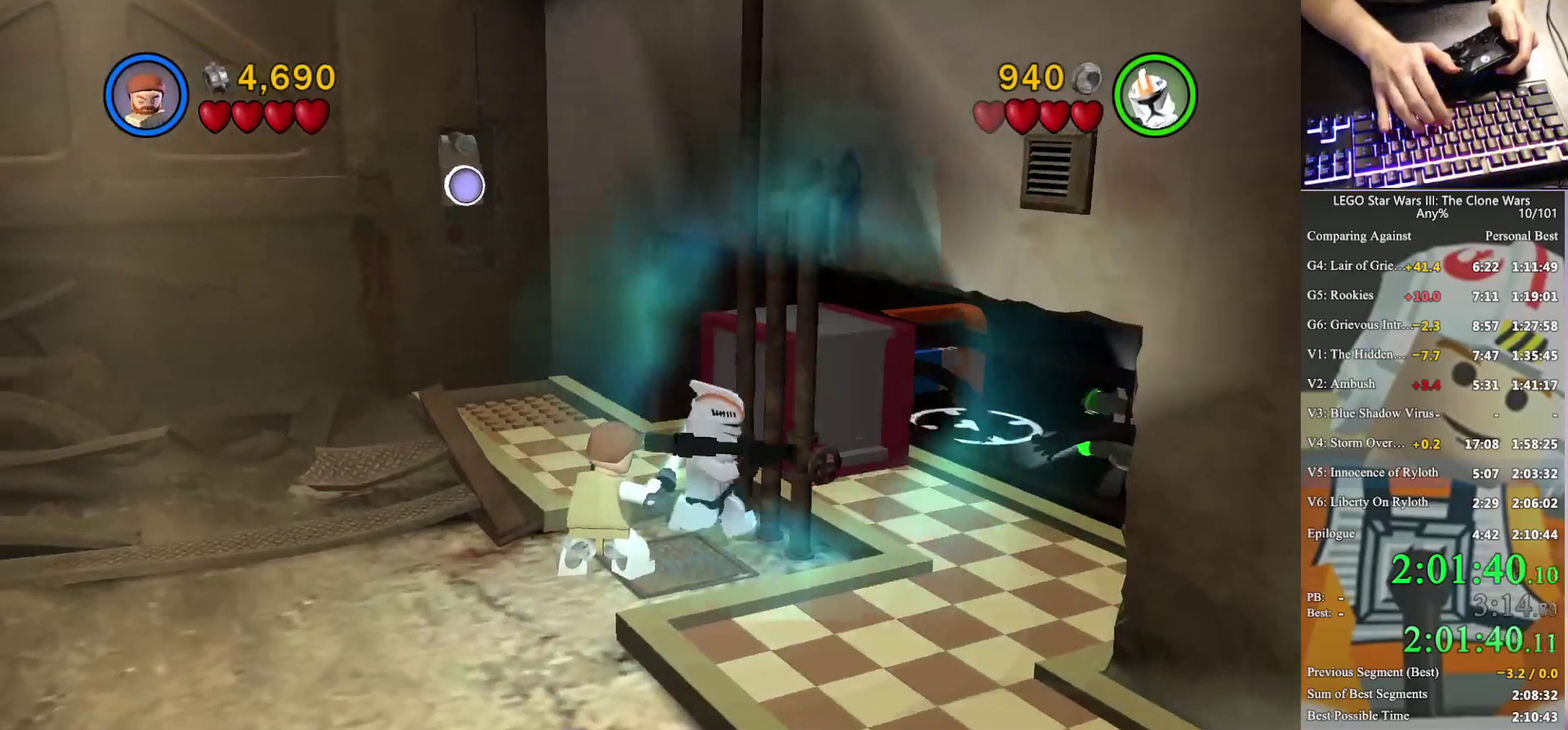
{"buttons": ["B"], "left_stick": "down-left", "right_stick": "center", "events": [[233, "left_stick", "left"], [300, "left_stick", "down-left"]]}
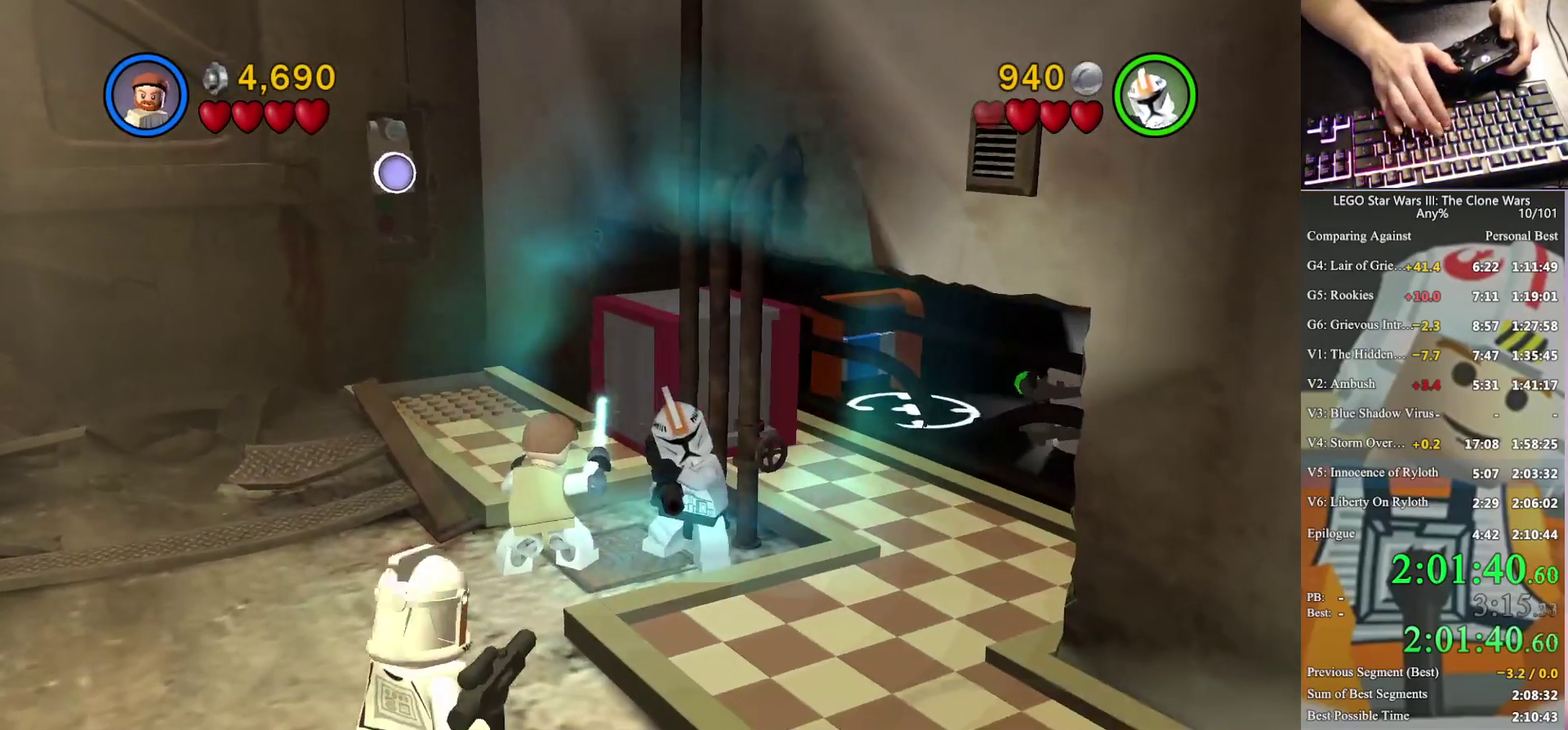
{"buttons": ["B"], "left_stick": "up-left", "right_stick": "center", "events": [[333, "left_stick", "left"], [433, "left_stick", "up-left"]]}
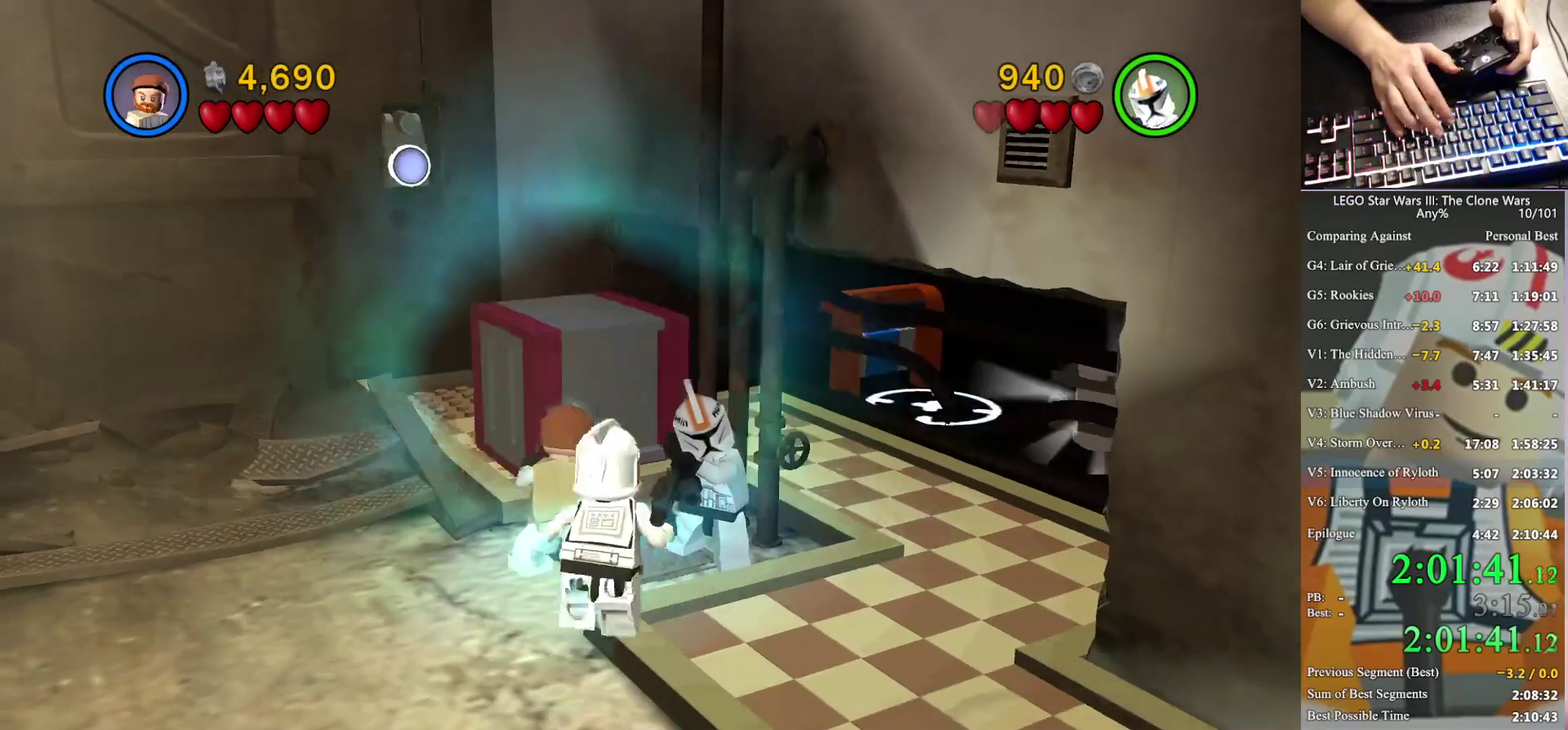
{"buttons": ["B"], "left_stick": "up-left", "right_stick": "center", "events": []}
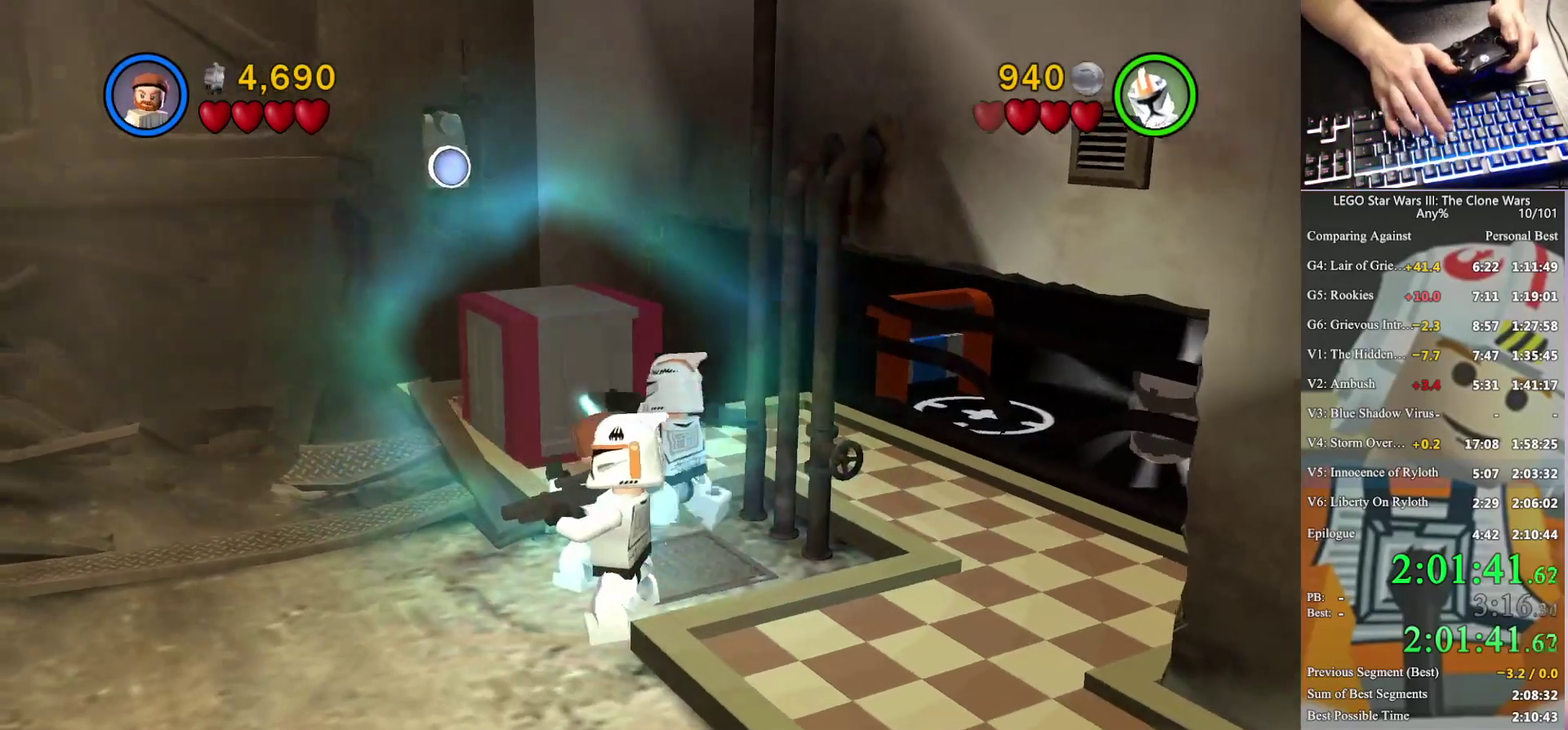
{"buttons": ["B"], "left_stick": "up-left", "right_stick": "center", "events": []}
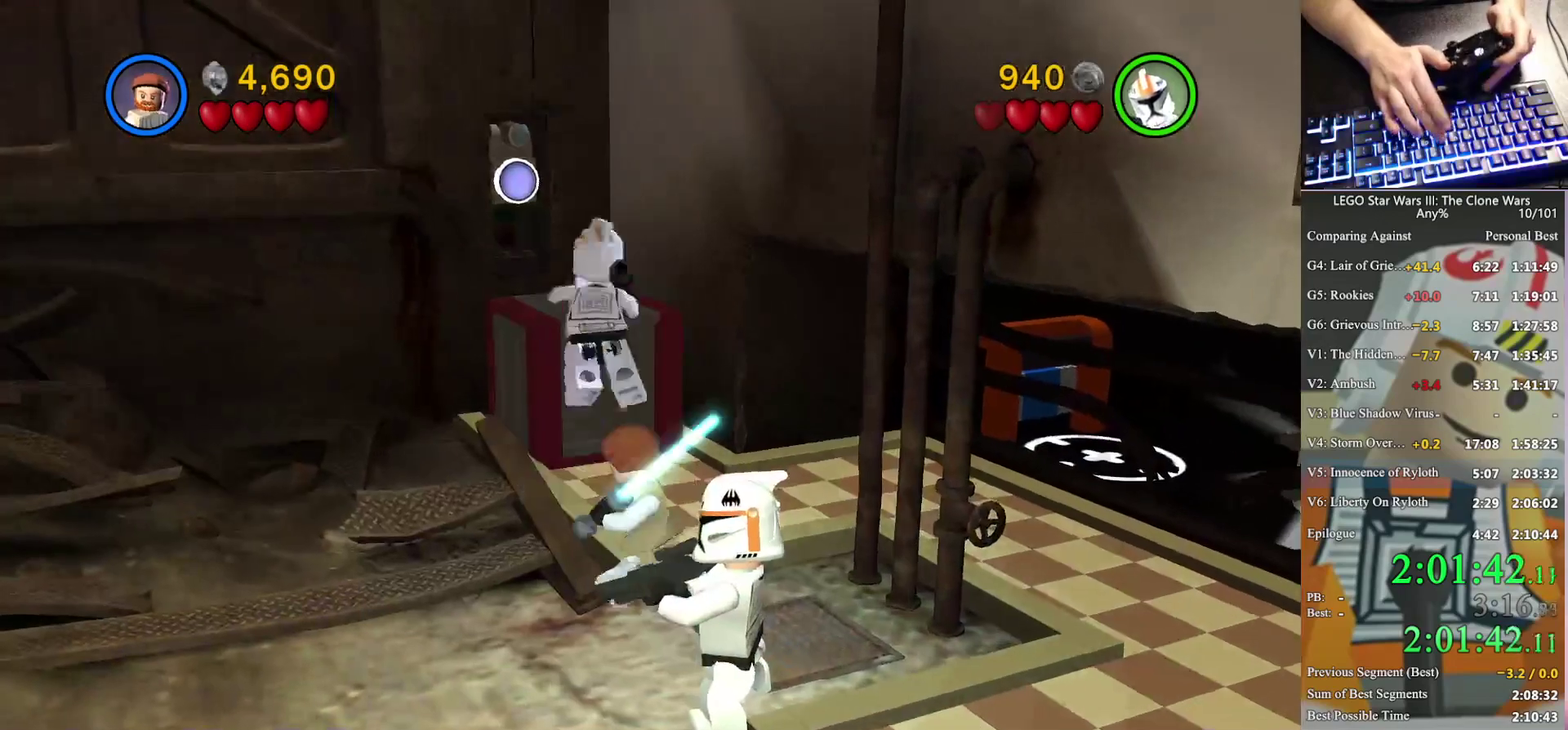
{"buttons": ["A"], "left_stick": "left", "right_stick": "center", "events": [[33, "left_stick", "left"], [100, "B", "up"], [400, "A", "down"]]}
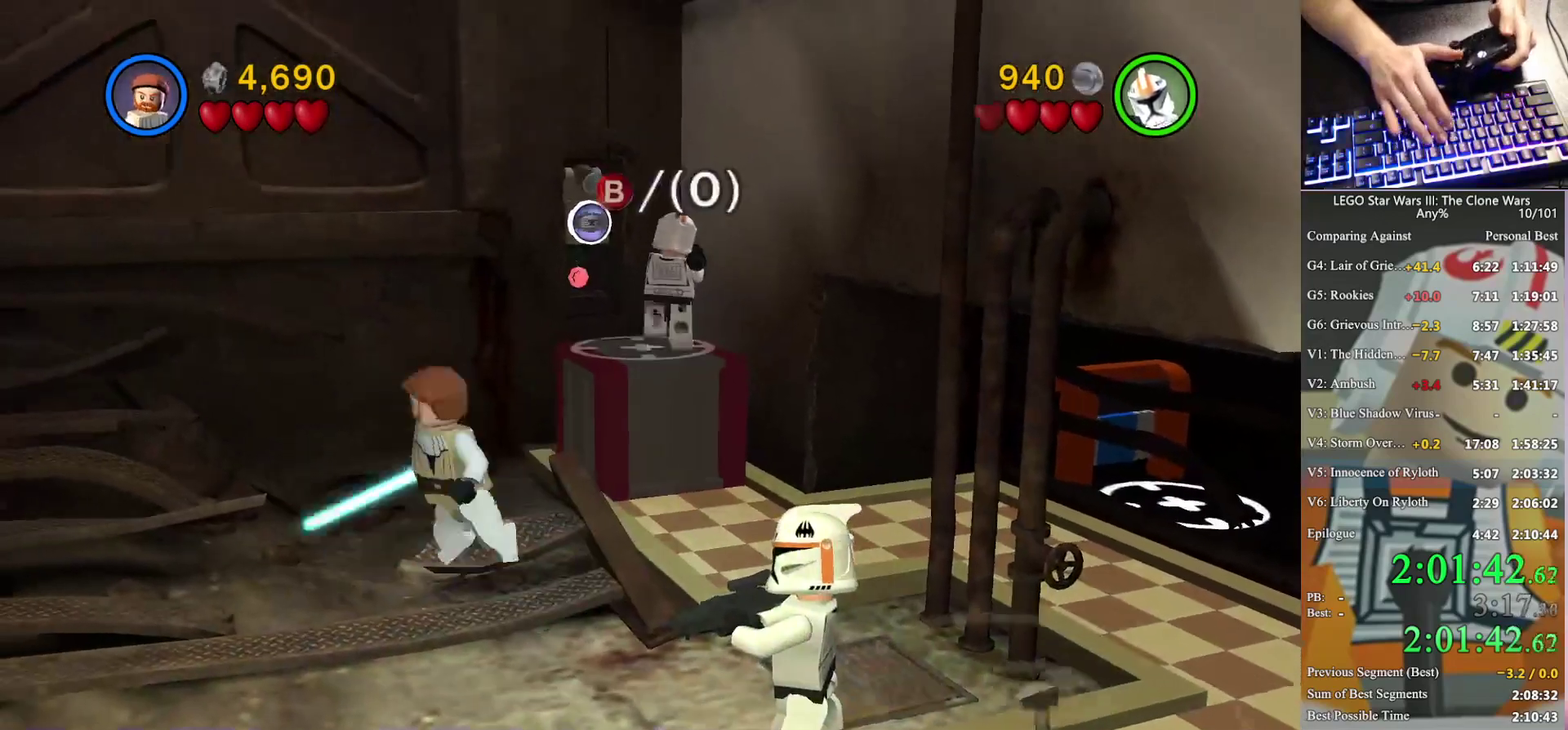
{"buttons": ["A"], "left_stick": "up-left", "right_stick": "center", "events": [[33, "A", "up"], [67, "left_stick", "up-left"], [433, "A", "down"]]}
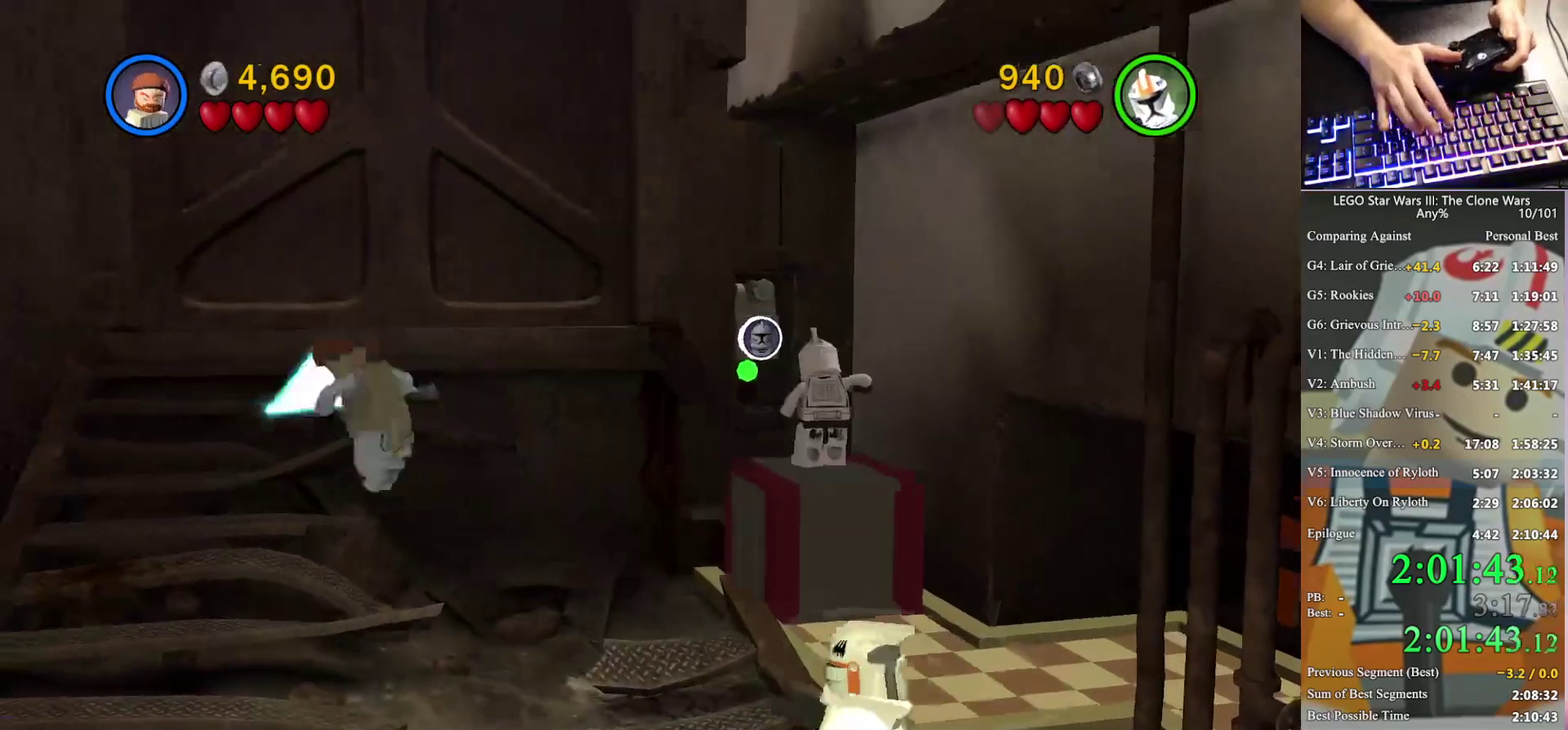
{"buttons": [], "left_stick": "up", "right_stick": "center", "events": [[133, "A", "up"], [467, "left_stick", "up"]]}
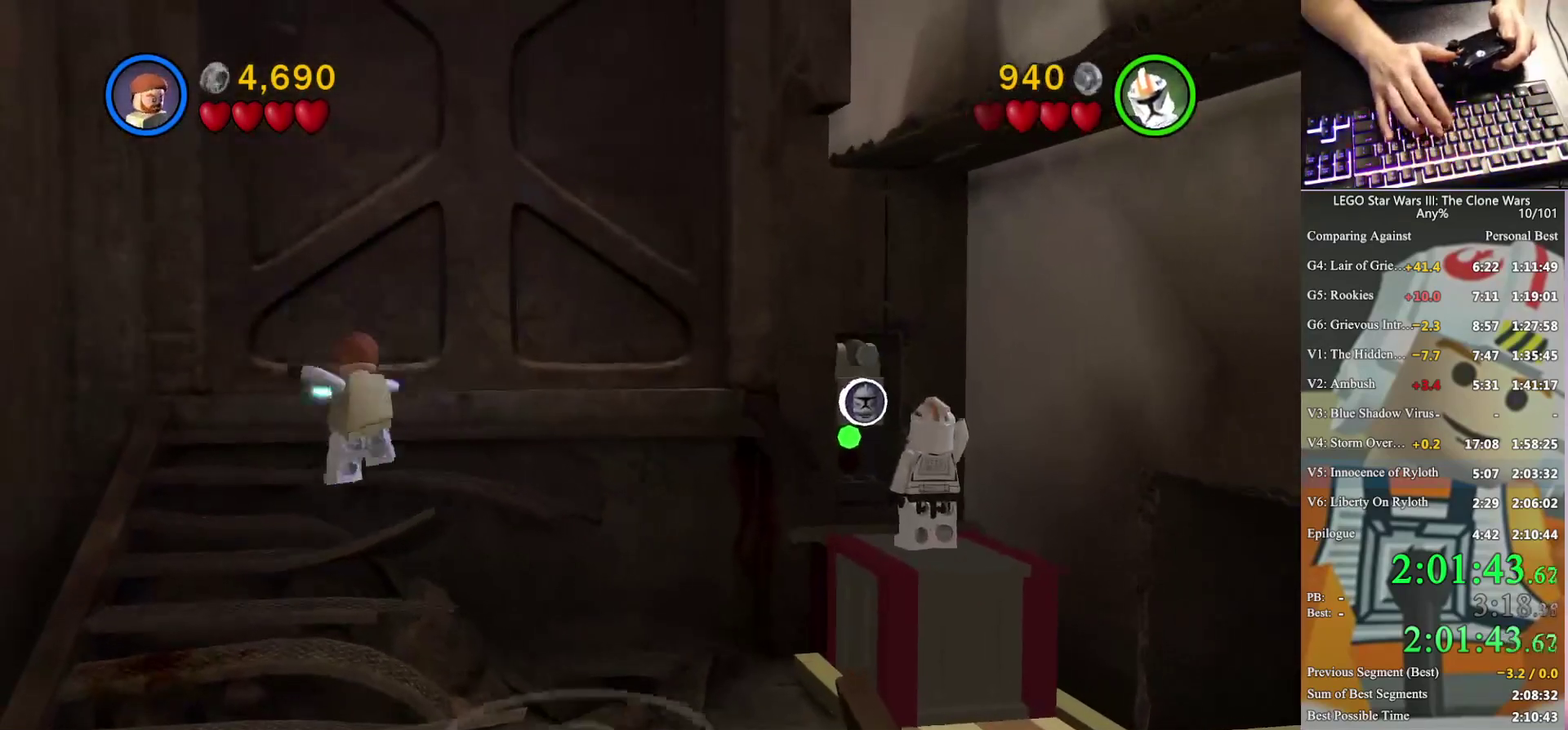
{"buttons": [], "left_stick": "up-left", "right_stick": "center", "events": [[33, "left_stick", "center"], [133, "left_stick", "up"], [267, "left_stick", "up-left"]]}
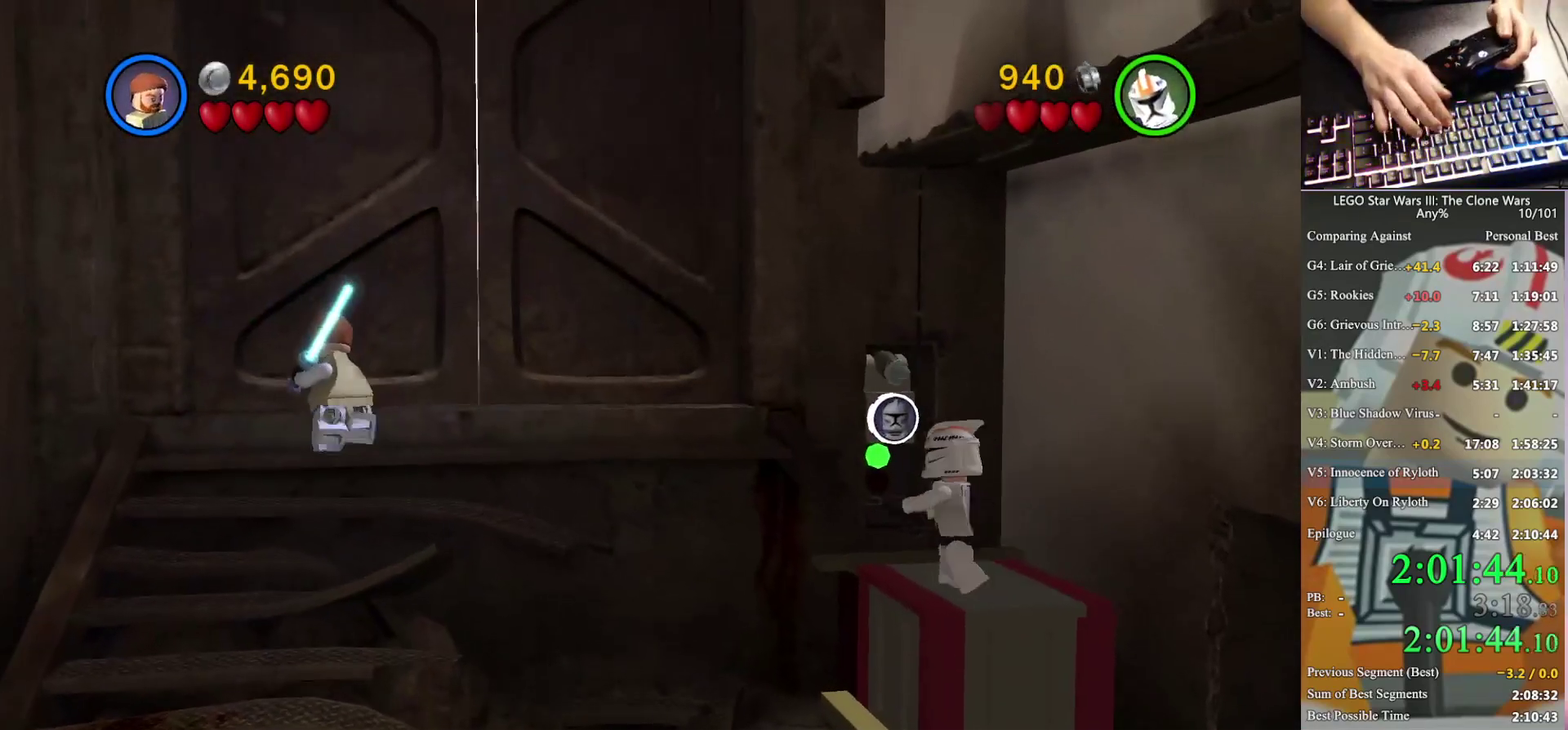
{"buttons": [], "left_stick": "up-left", "right_stick": "center", "events": []}
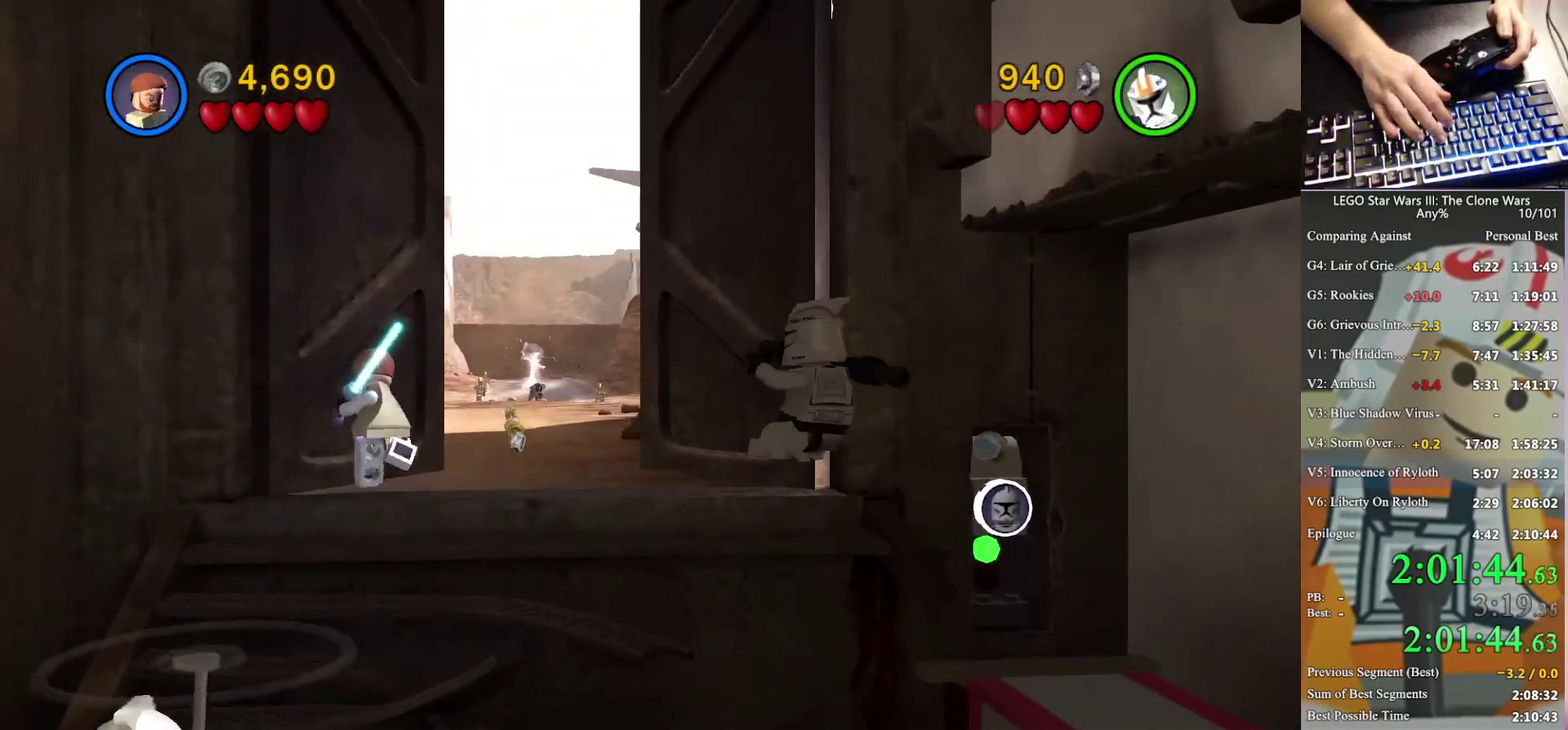
{"buttons": [], "left_stick": "up", "right_stick": "center", "events": [[133, "left_stick", "up"]]}
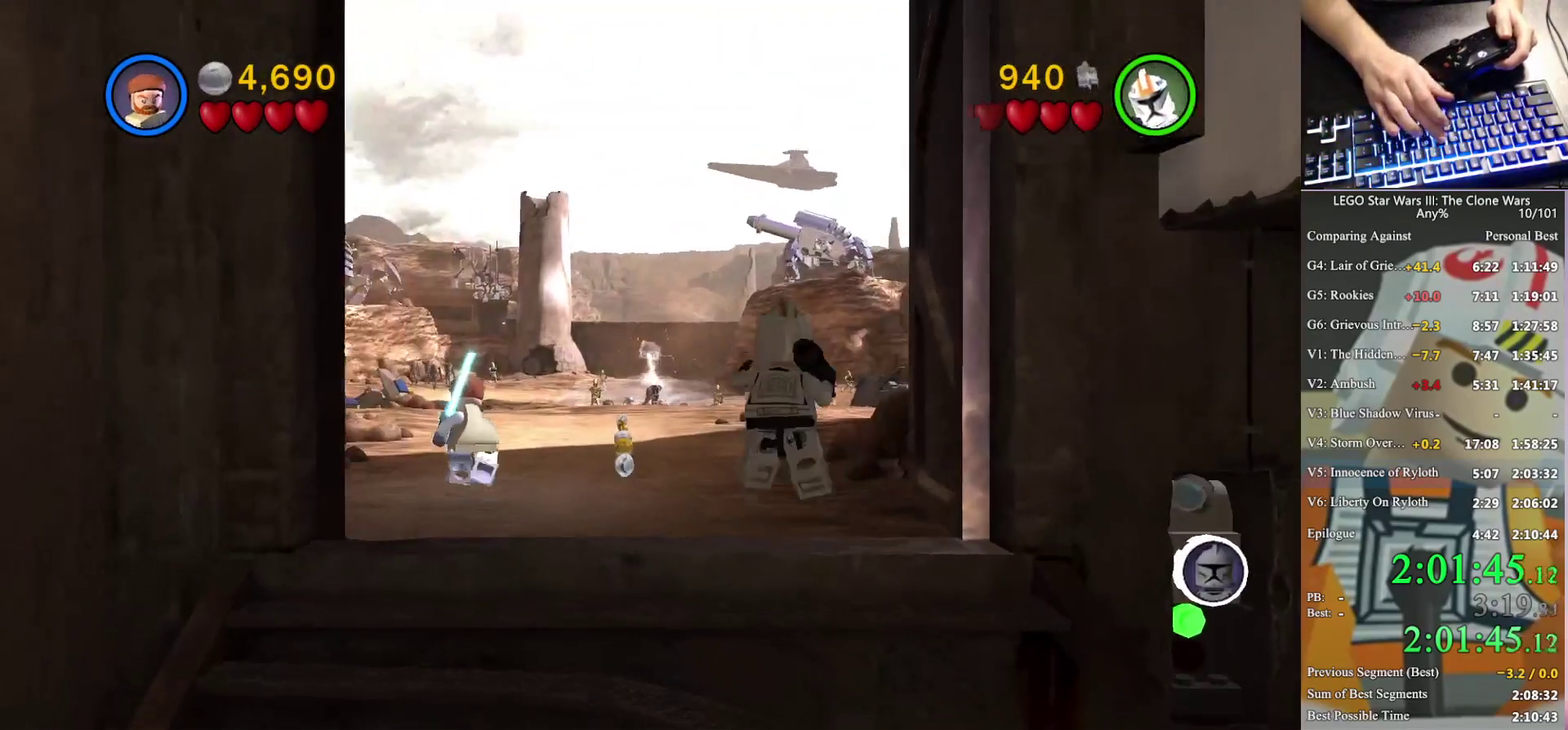
{"buttons": [], "left_stick": "up-left", "right_stick": "center", "events": [[467, "left_stick", "up-left"]]}